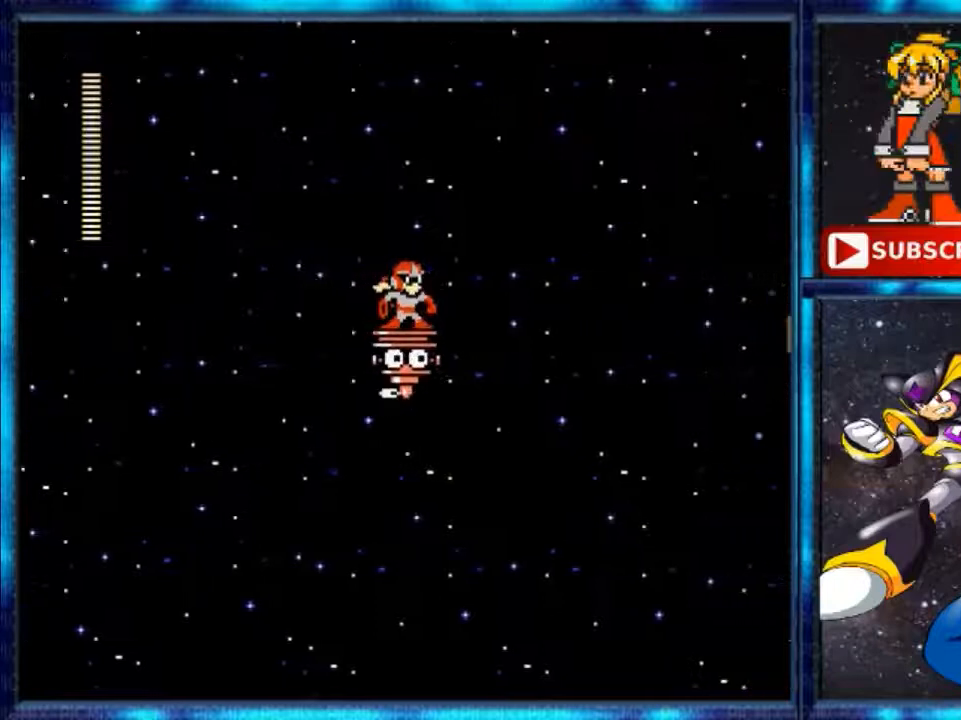
Gameplay with a controller (Nintendo layout); each line is a JSON object with the inputs held at the frame after it. "events" lists button and stick changes between this image and that frame as [ms after this image, input, new state], when the widget could be followed in between. Not read: L3 R3.
{"buttons": [], "events": [[160, "DPAD_RIGHT", "up"]]}
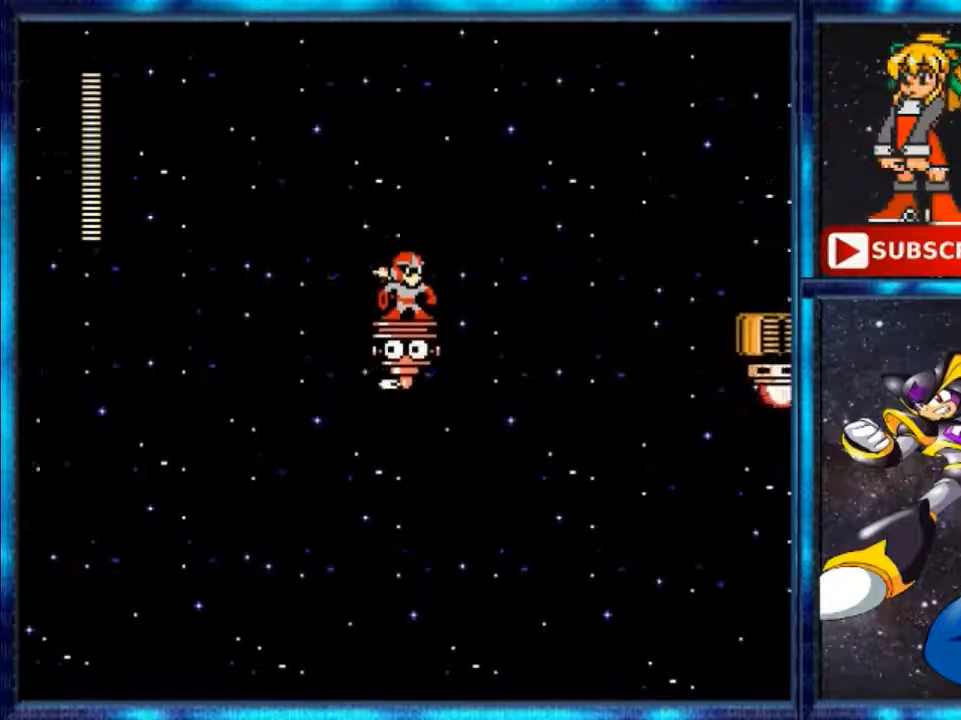
{"buttons": [], "events": []}
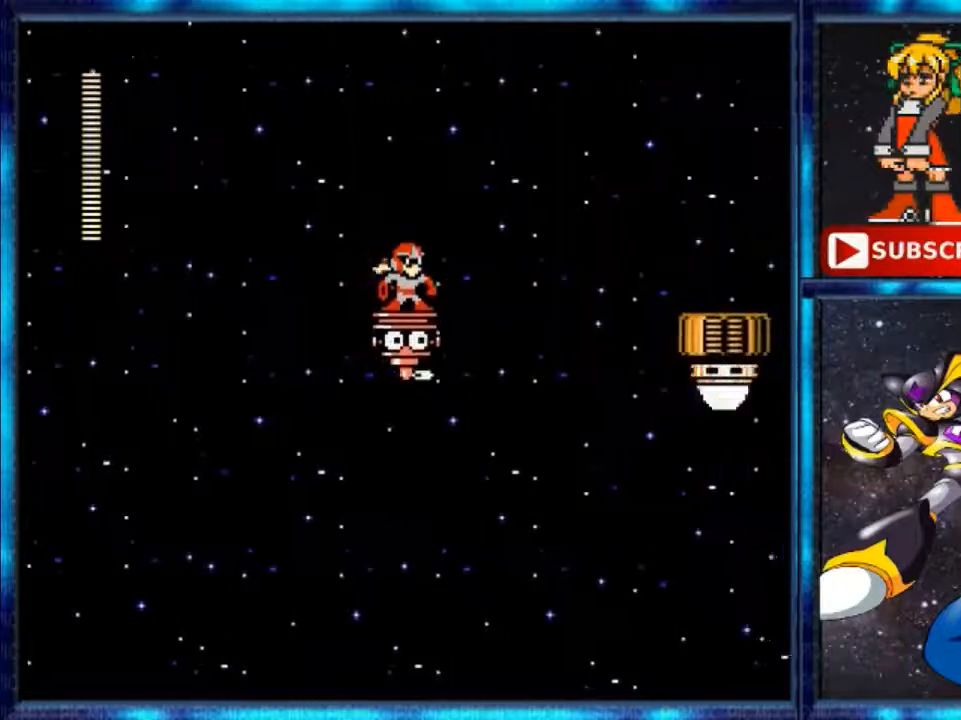
{"buttons": [], "events": []}
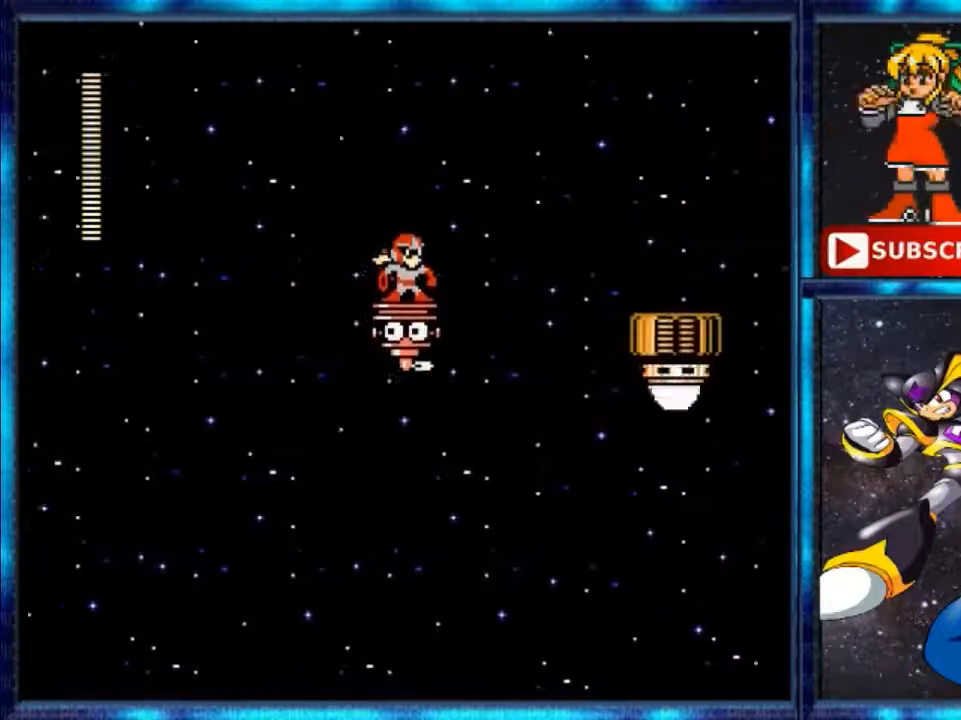
{"buttons": ["DPAD_UP", "DPAD_RIGHT"], "events": [[440, "DPAD_RIGHT", "down"], [440, "DPAD_UP", "down"]]}
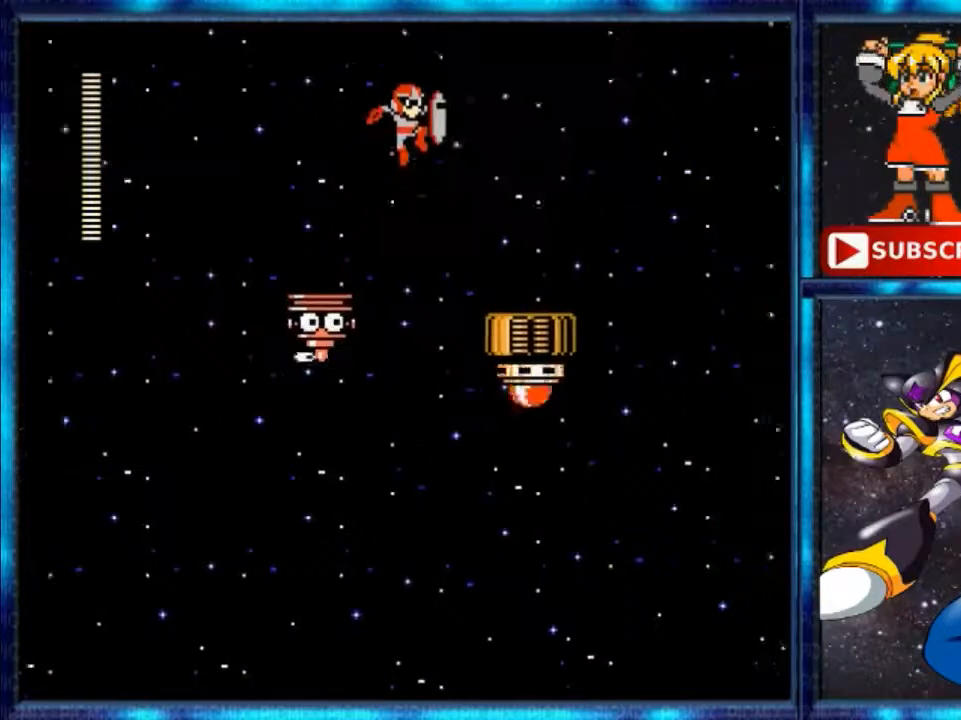
{"buttons": ["A", "DPAD_RIGHT"], "events": [[40, "A", "down"], [40, "DPAD_UP", "up"]]}
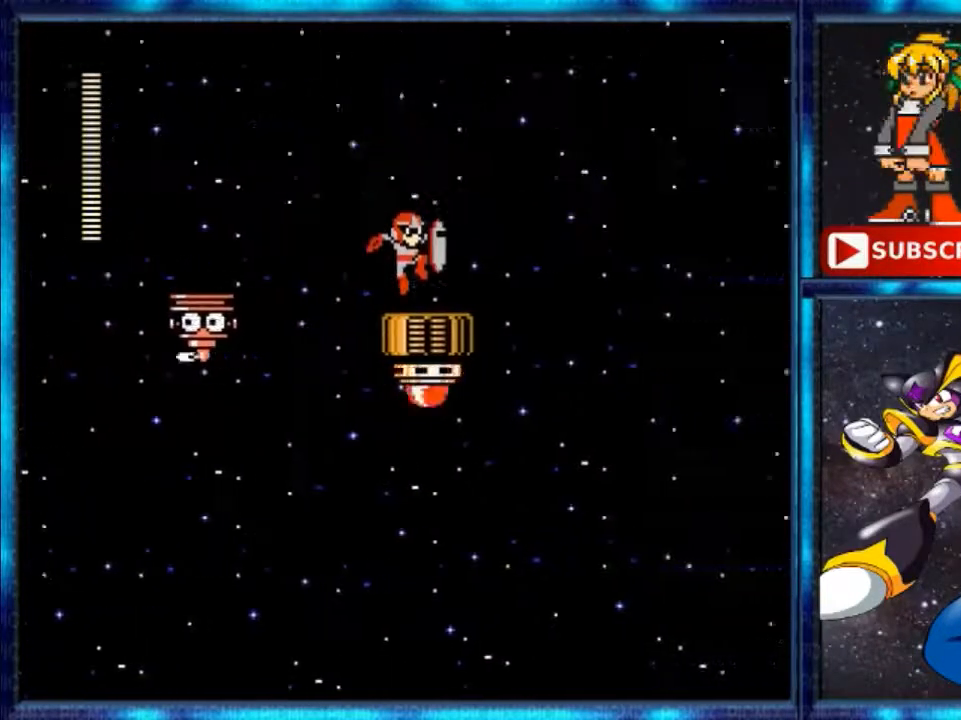
{"buttons": [], "events": [[120, "A", "up"], [320, "DPAD_RIGHT", "up"]]}
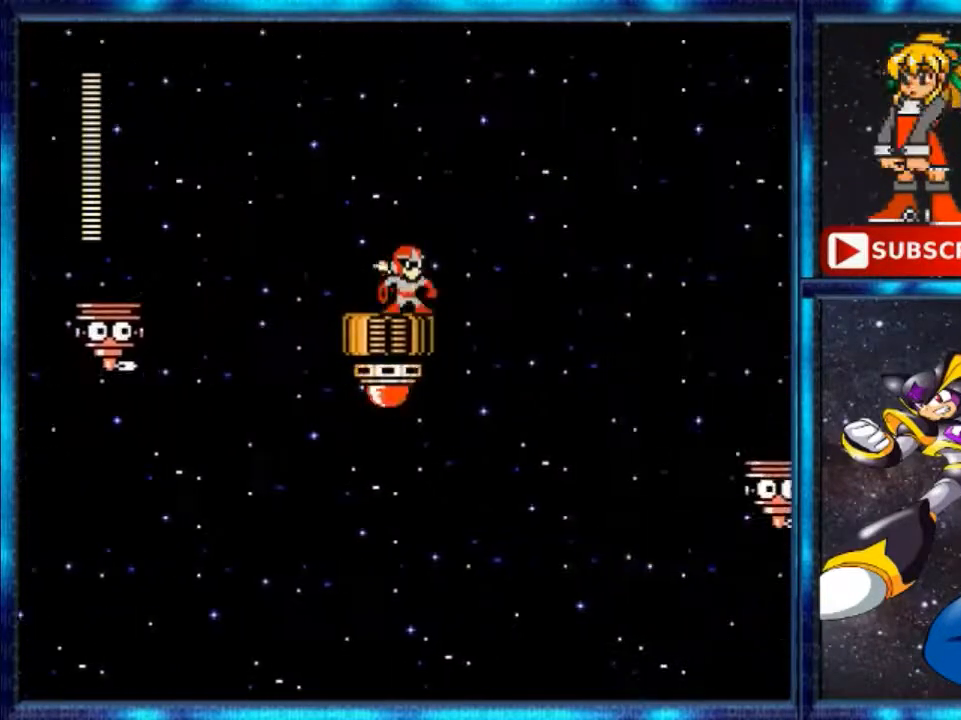
{"buttons": [], "events": []}
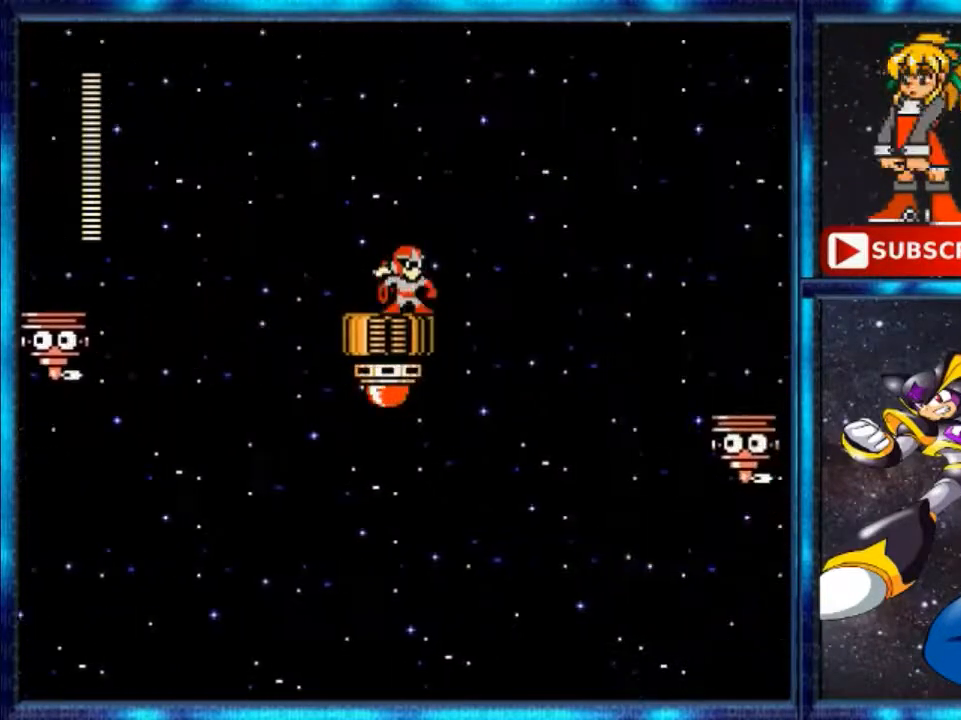
{"buttons": ["DPAD_RIGHT"], "events": [[120, "DPAD_LEFT", "down"], [400, "DPAD_LEFT", "up"], [480, "DPAD_RIGHT", "down"]]}
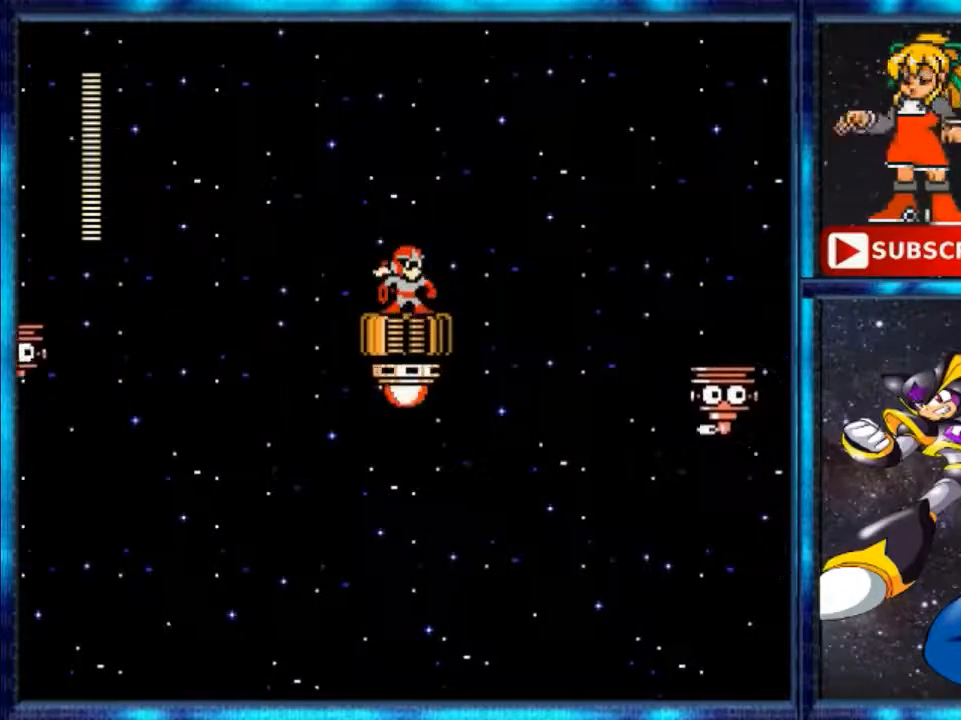
{"buttons": [], "events": [[80, "DPAD_RIGHT", "up"]]}
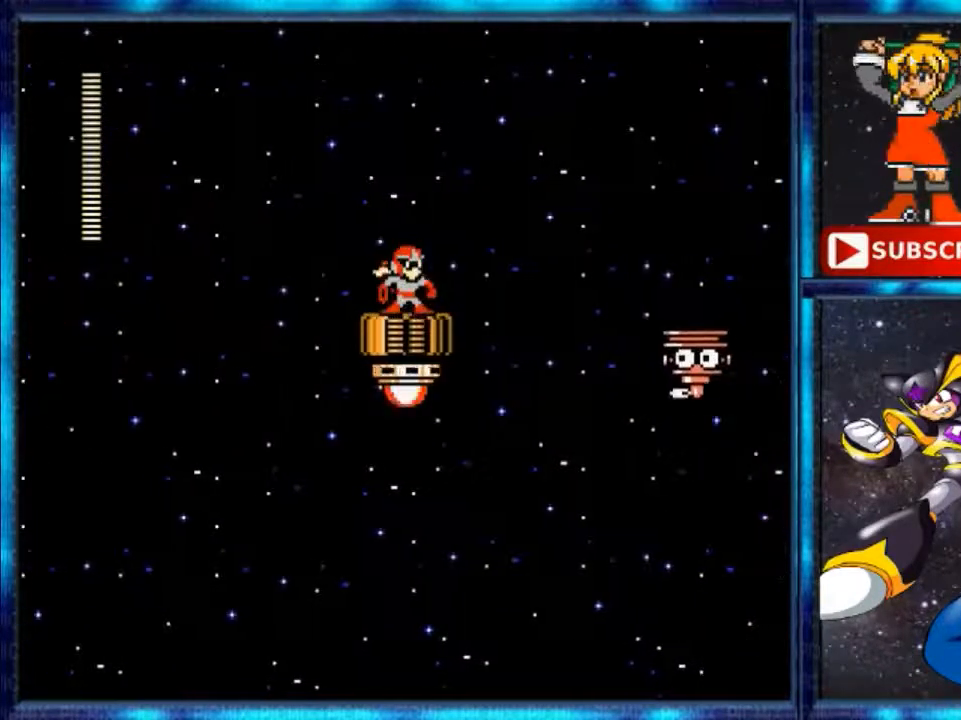
{"buttons": ["A", "DPAD_RIGHT"], "events": [[440, "DPAD_RIGHT", "down"], [440, "Y", "down"], [520, "A", "down"], [520, "Y", "up"]]}
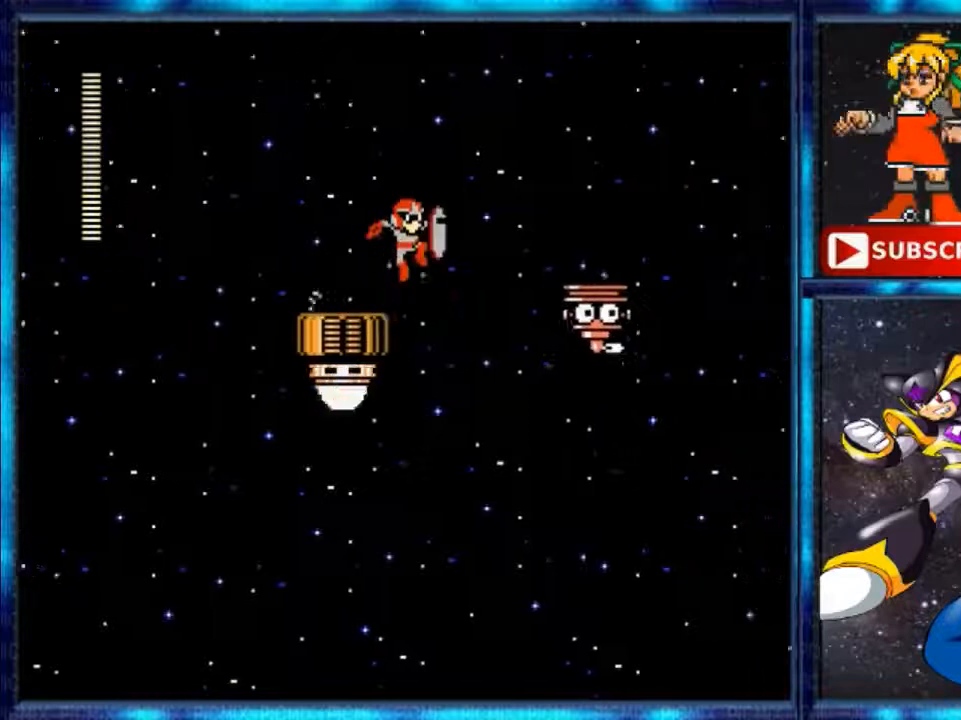
{"buttons": ["A", "DPAD_RIGHT"], "events": []}
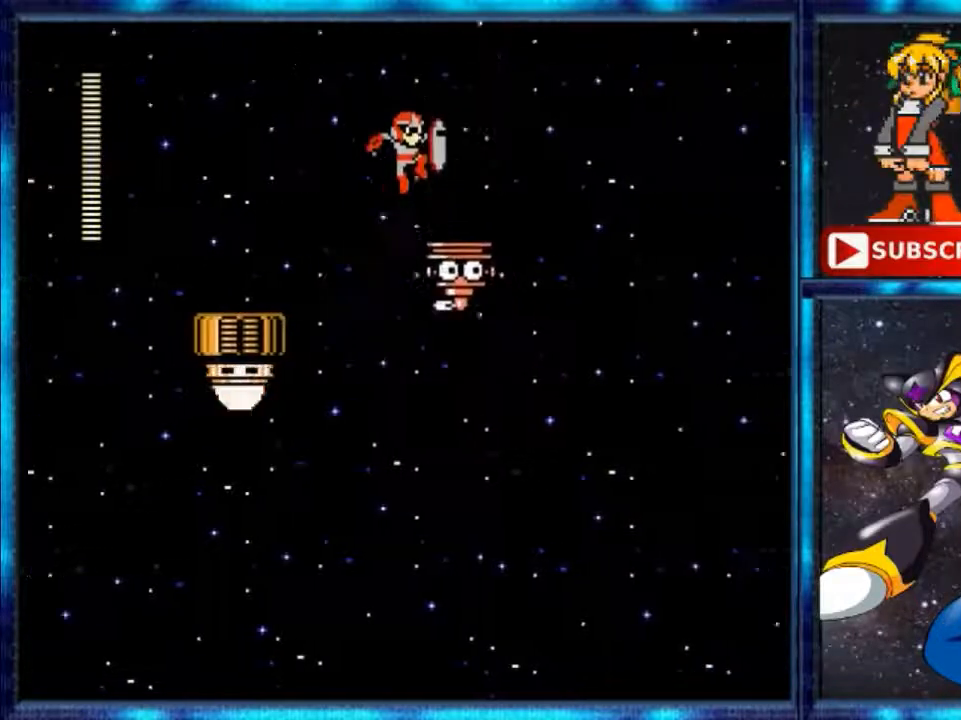
{"buttons": [], "events": [[360, "A", "up"], [480, "DPAD_RIGHT", "up"]]}
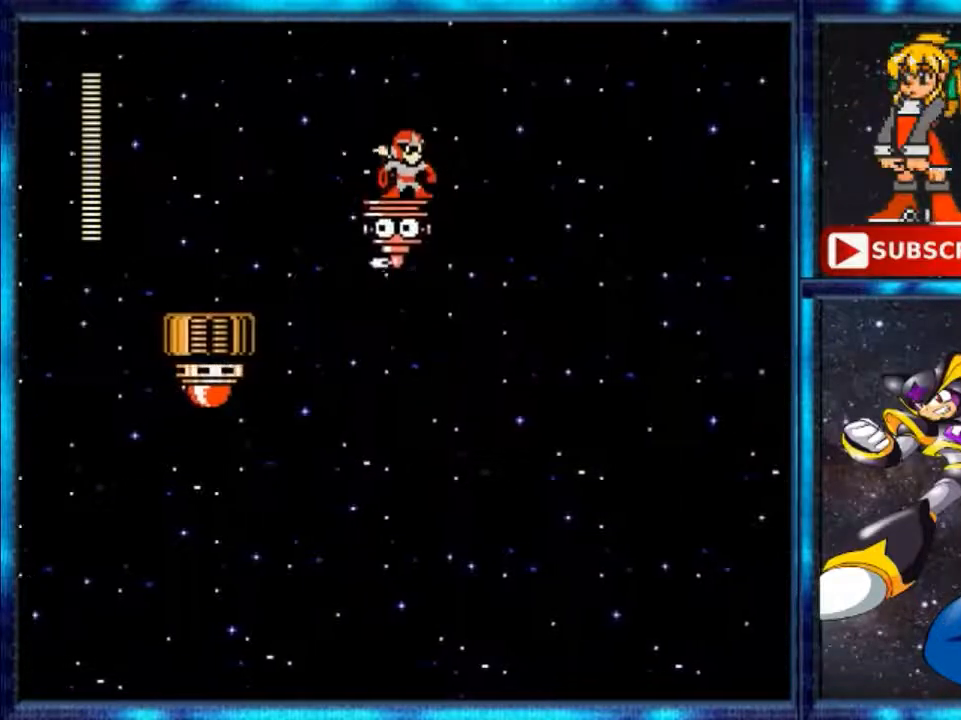
{"buttons": [], "events": []}
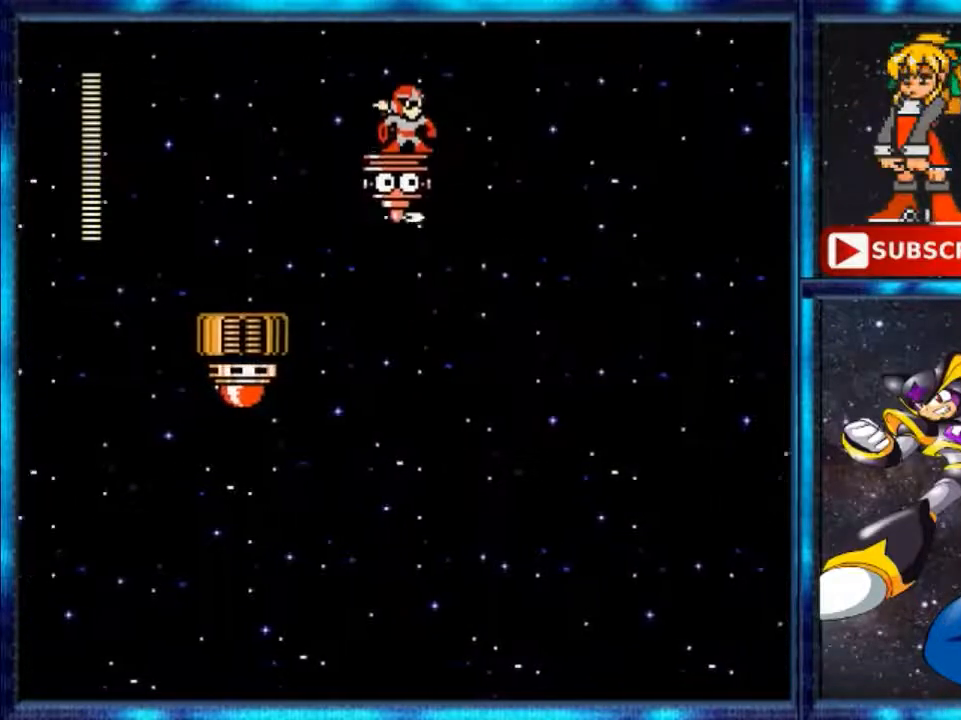
{"buttons": [], "events": []}
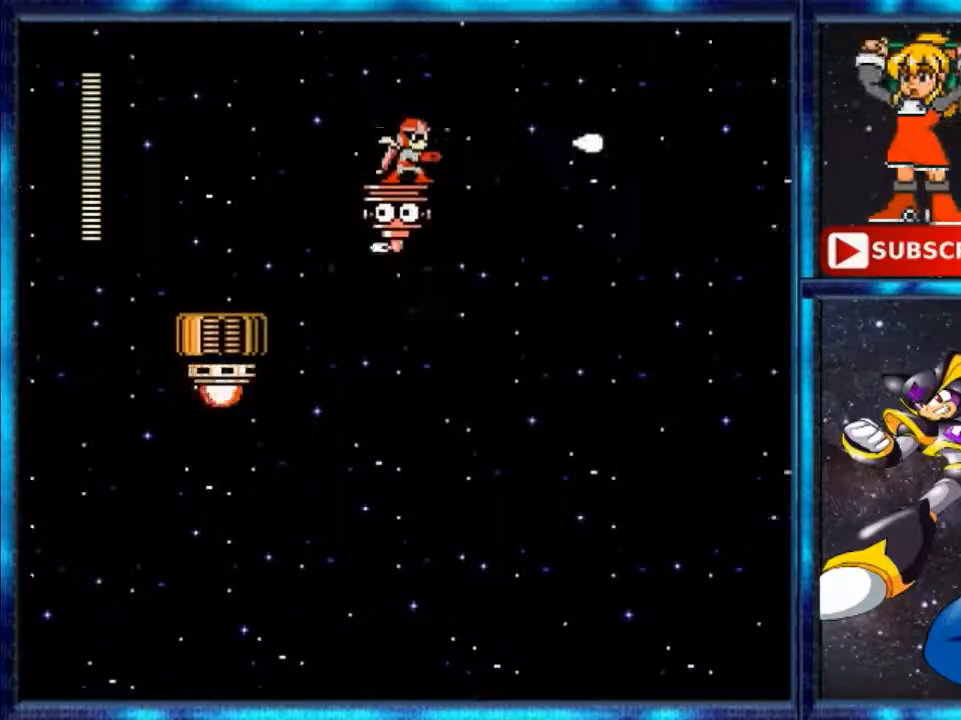
{"buttons": ["B"], "events": [[200, "B", "down"]]}
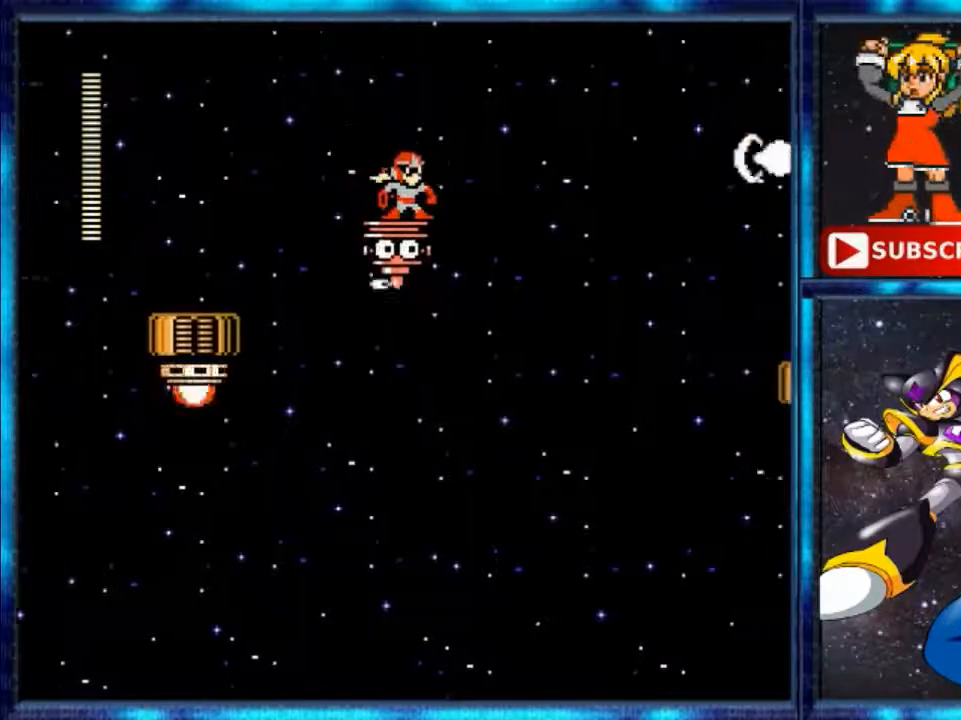
{"buttons": [], "events": [[80, "B", "up"]]}
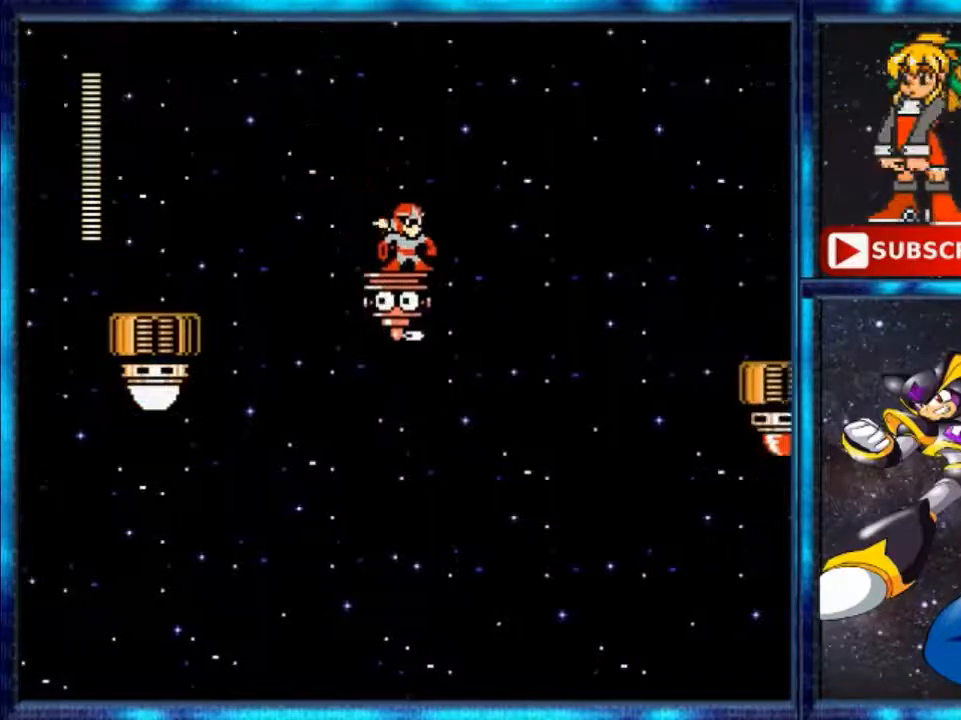
{"buttons": [], "events": []}
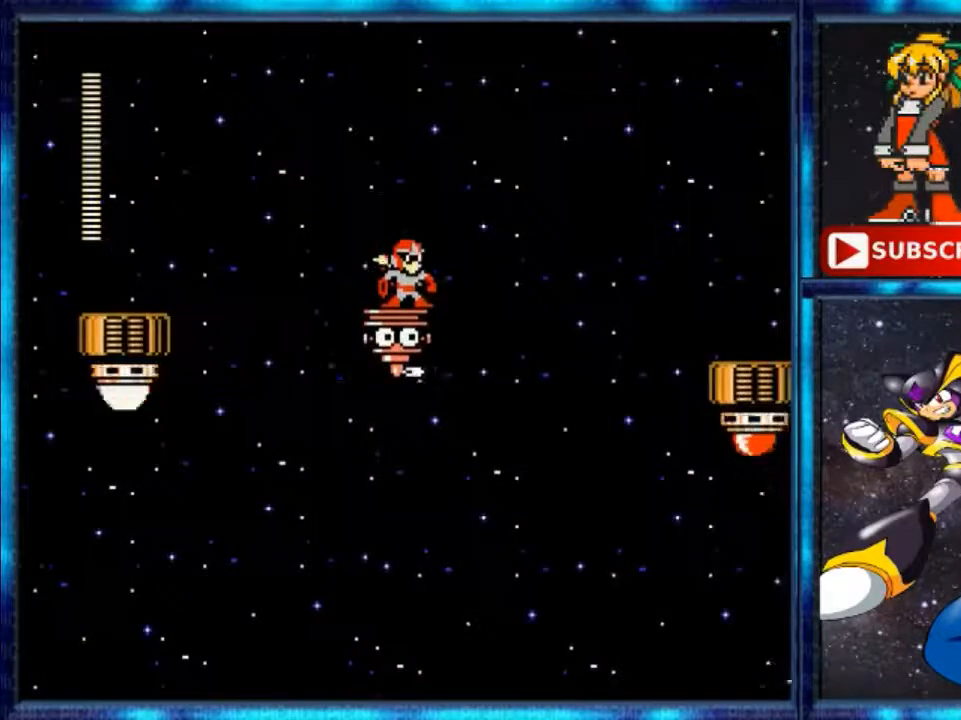
{"buttons": [], "events": []}
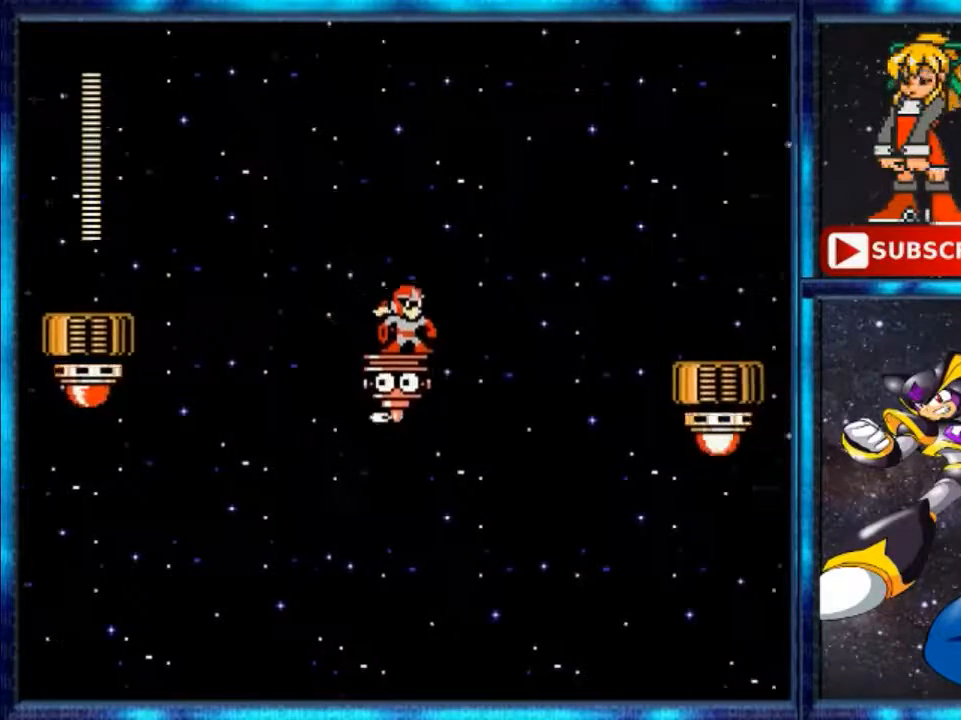
{"buttons": [], "events": []}
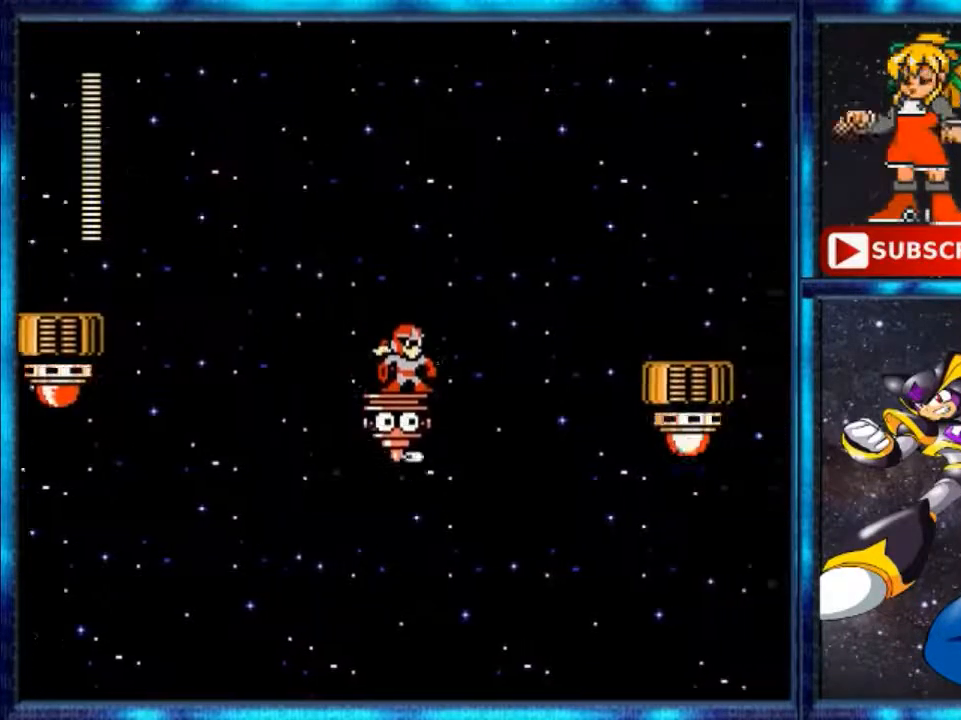
{"buttons": [], "events": []}
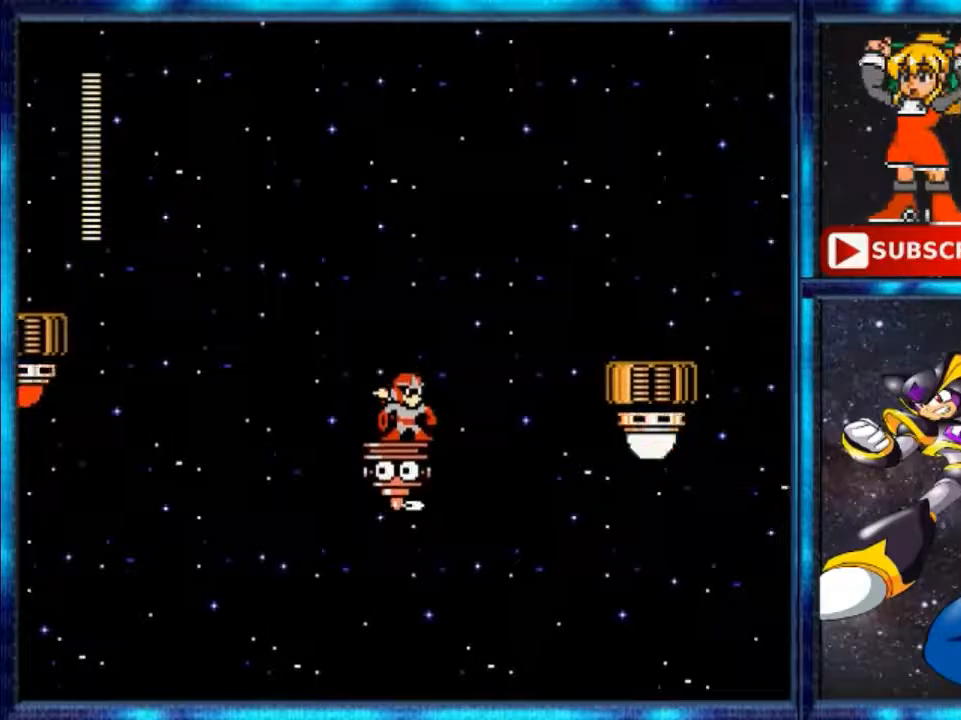
{"buttons": [], "events": []}
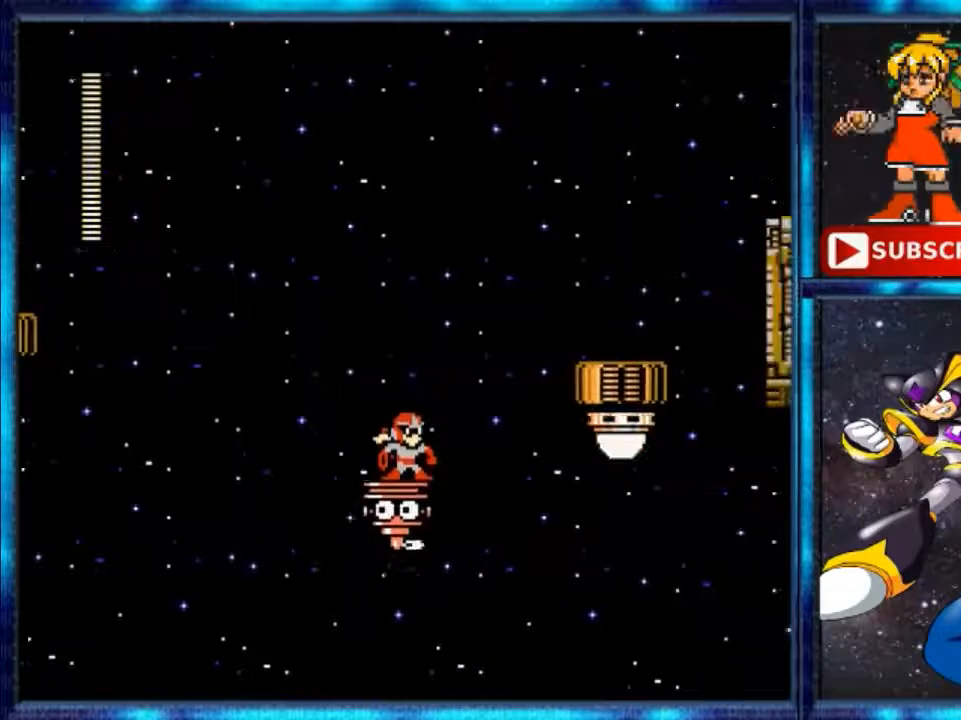
{"buttons": [], "events": []}
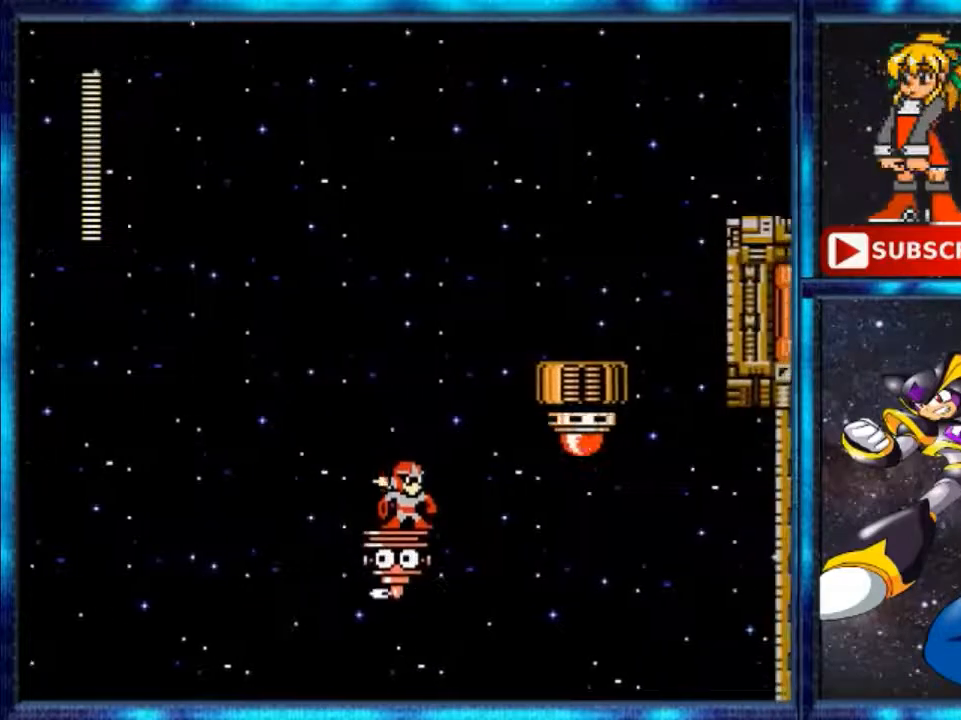
{"buttons": [], "events": []}
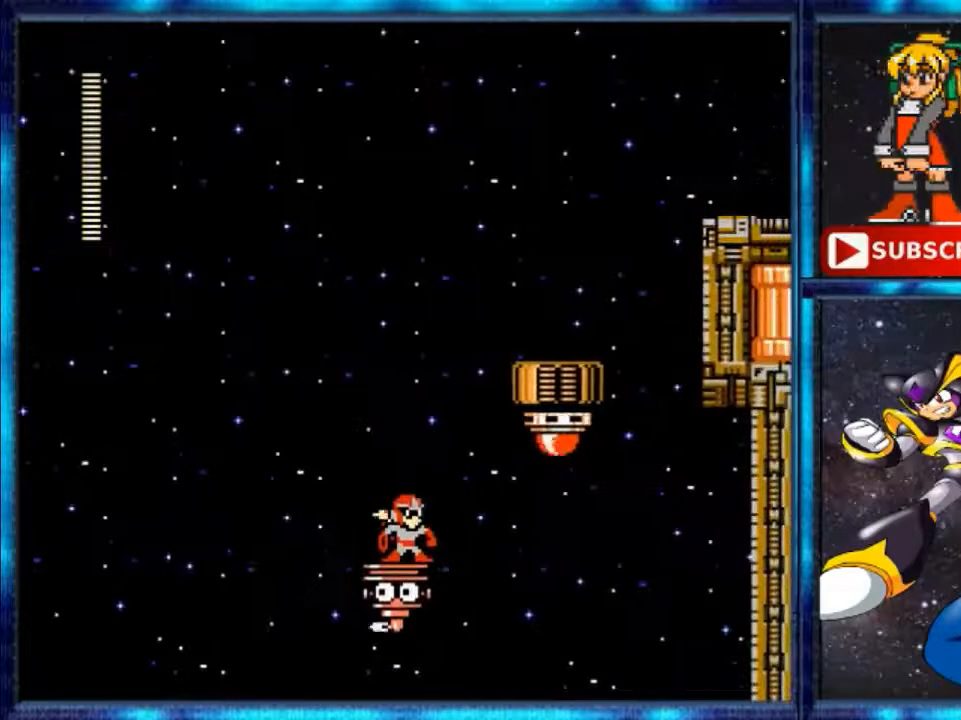
{"buttons": [], "events": []}
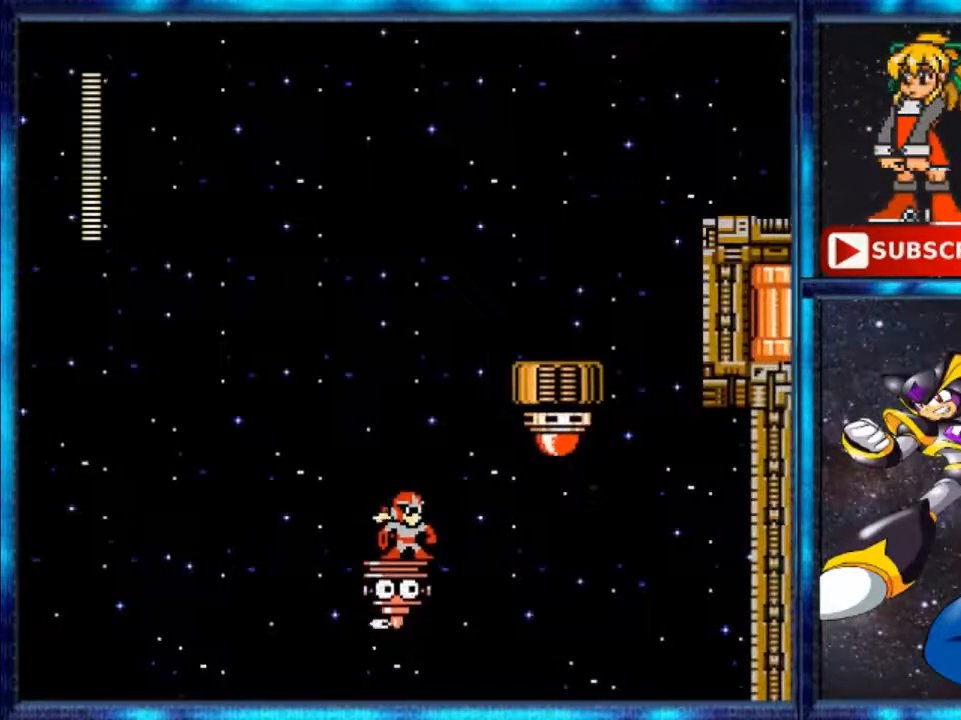
{"buttons": ["DPAD_LEFT"], "events": [[320, "DPAD_LEFT", "down"]]}
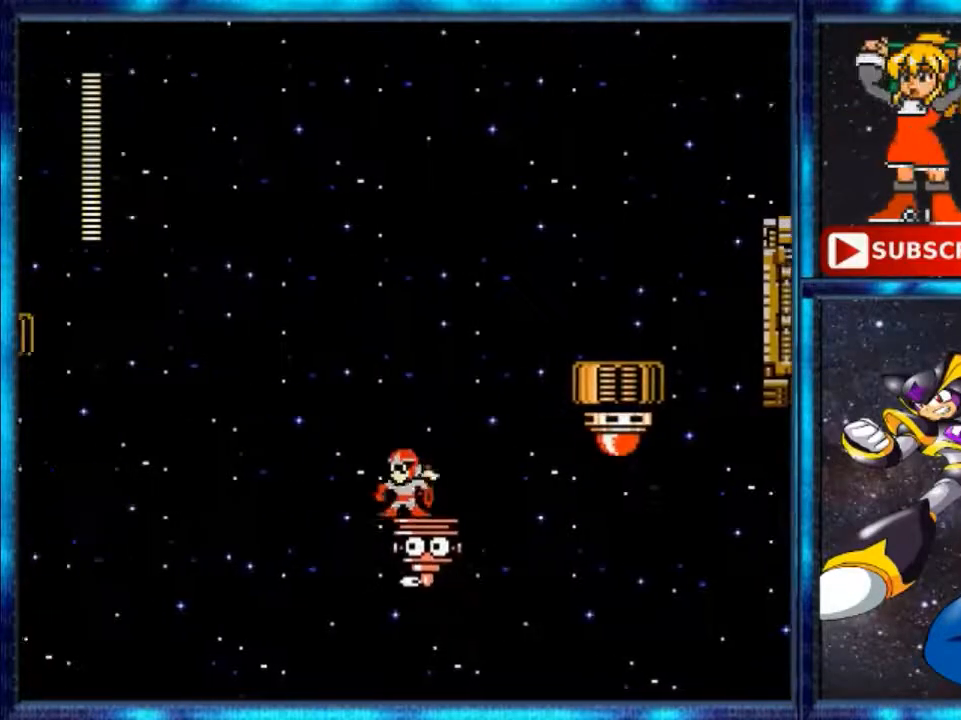
{"buttons": [], "events": [[120, "DPAD_LEFT", "up"], [280, "DPAD_RIGHT", "down"], [440, "DPAD_RIGHT", "up"]]}
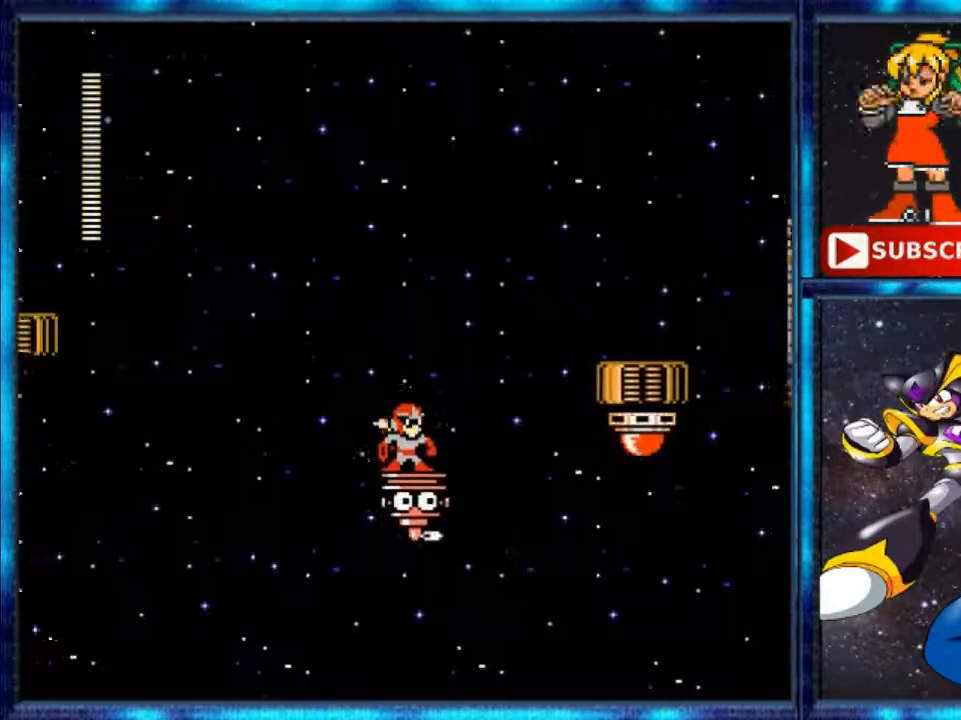
{"buttons": [], "events": []}
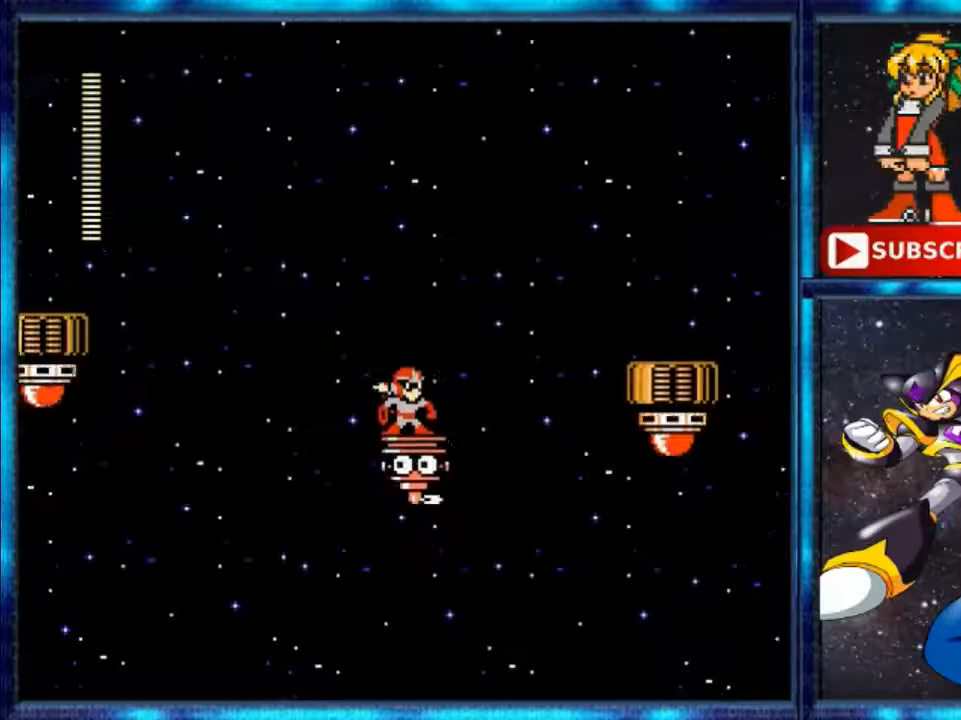
{"buttons": [], "events": []}
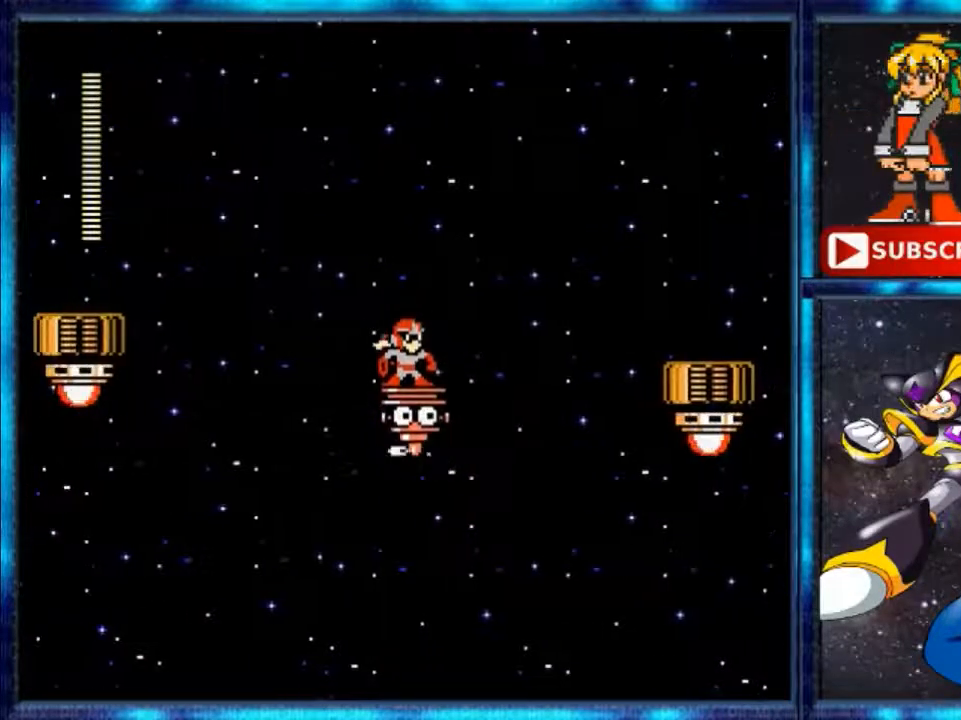
{"buttons": [], "events": []}
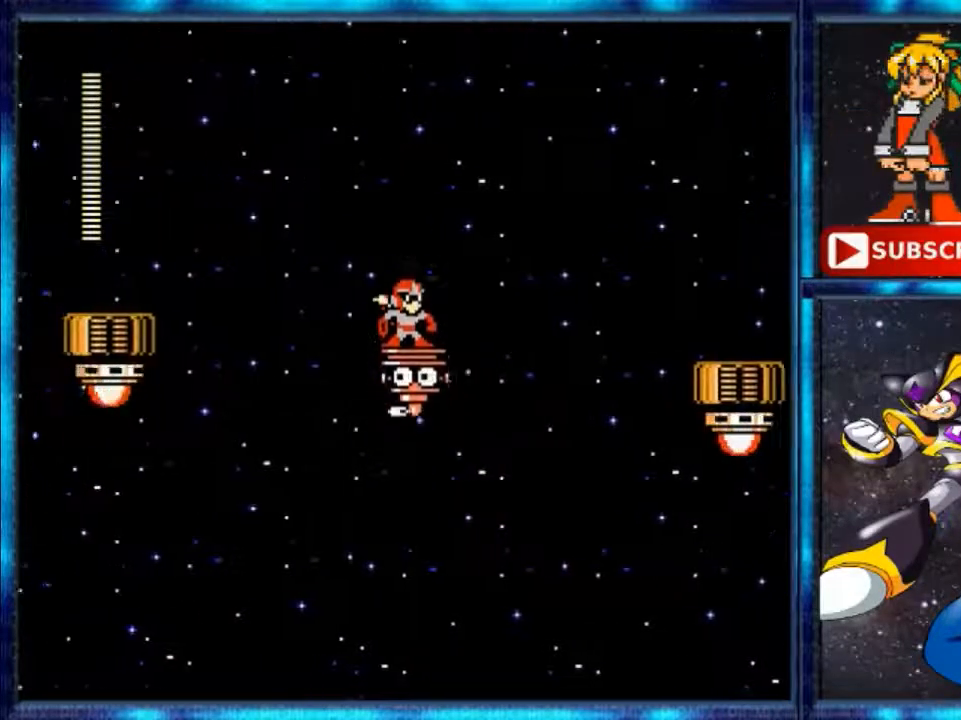
{"buttons": [], "events": []}
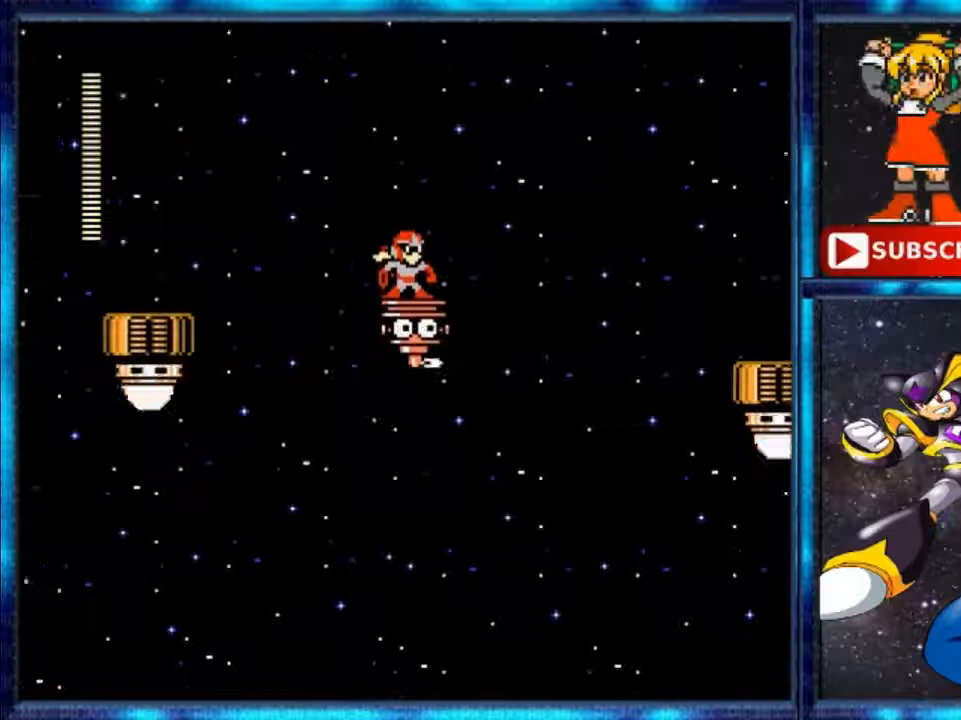
{"buttons": [], "events": []}